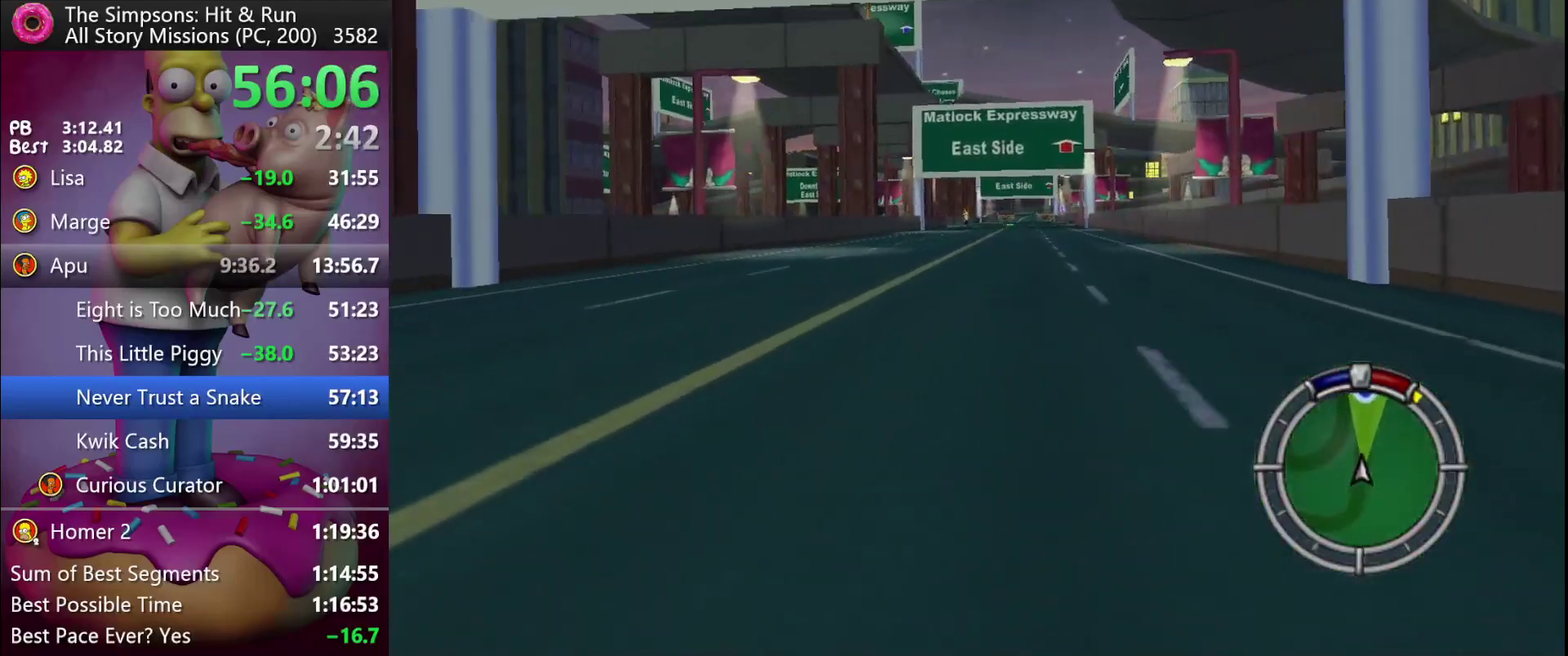
Gameplay with a controller (Xbox layout); each line is a JSON object with the inputs held at the frame after it. "events" lists button and stick changes between this image and that frame as [ms after this image, input, new state], when the widget could be followed in between. Not read: DPAD_DOWN DPAD_RIGHT L3 R3.
{"buttons": ["R2"], "left_stick": "center", "events": []}
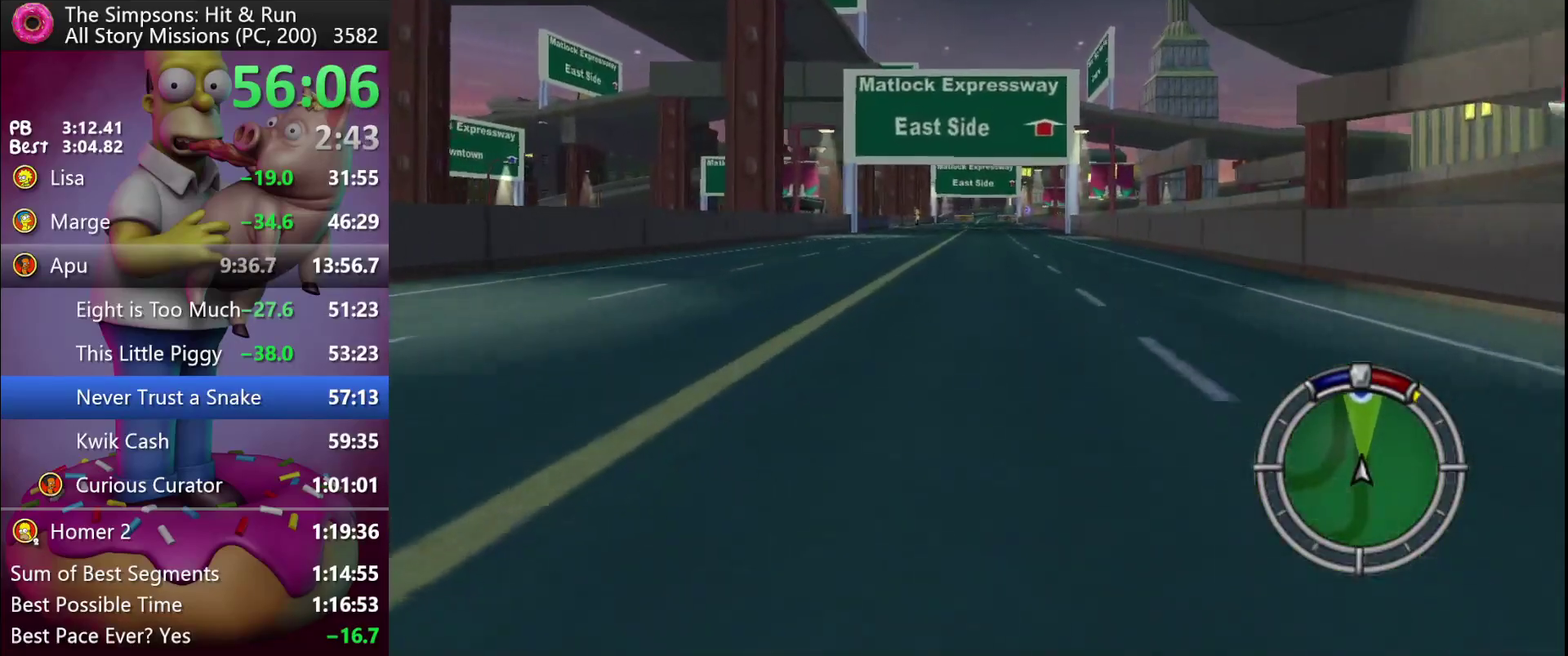
{"buttons": ["R2"], "left_stick": "center", "events": []}
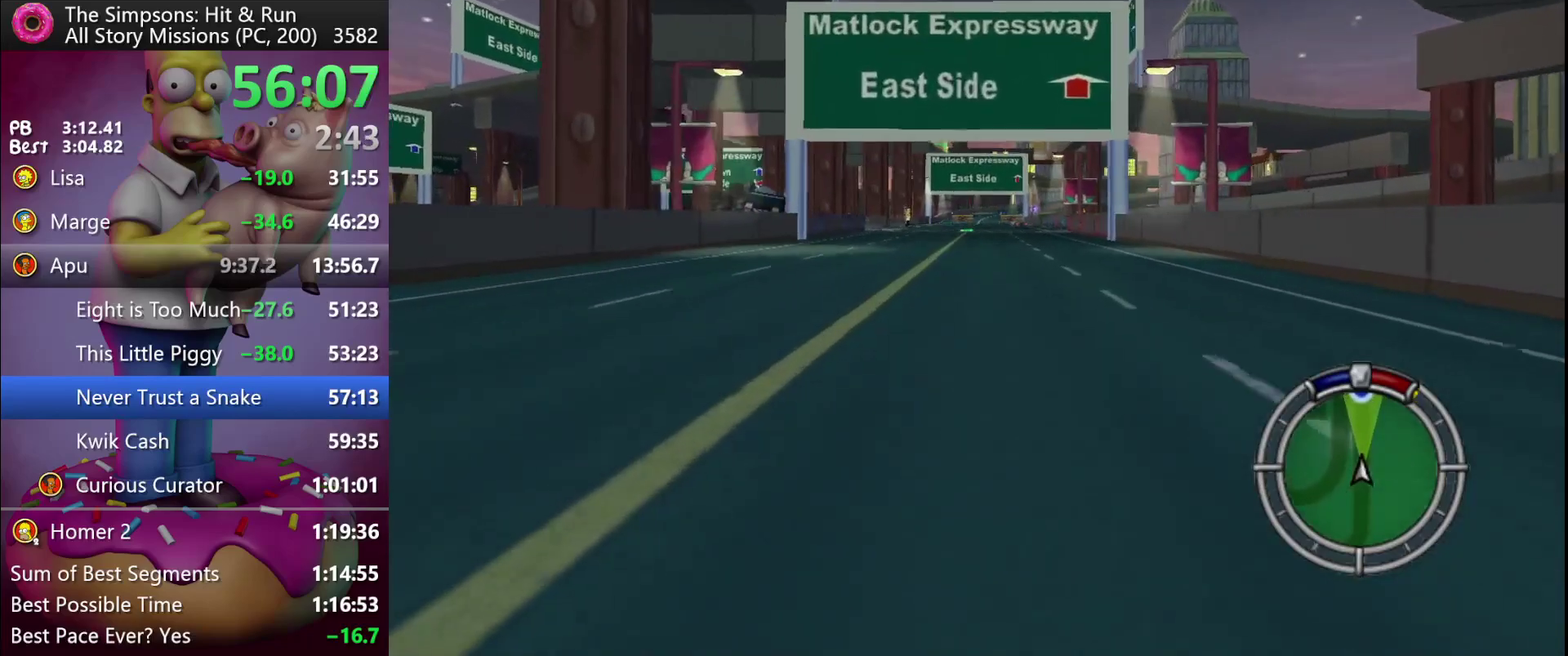
{"buttons": ["R2"], "left_stick": "center", "events": []}
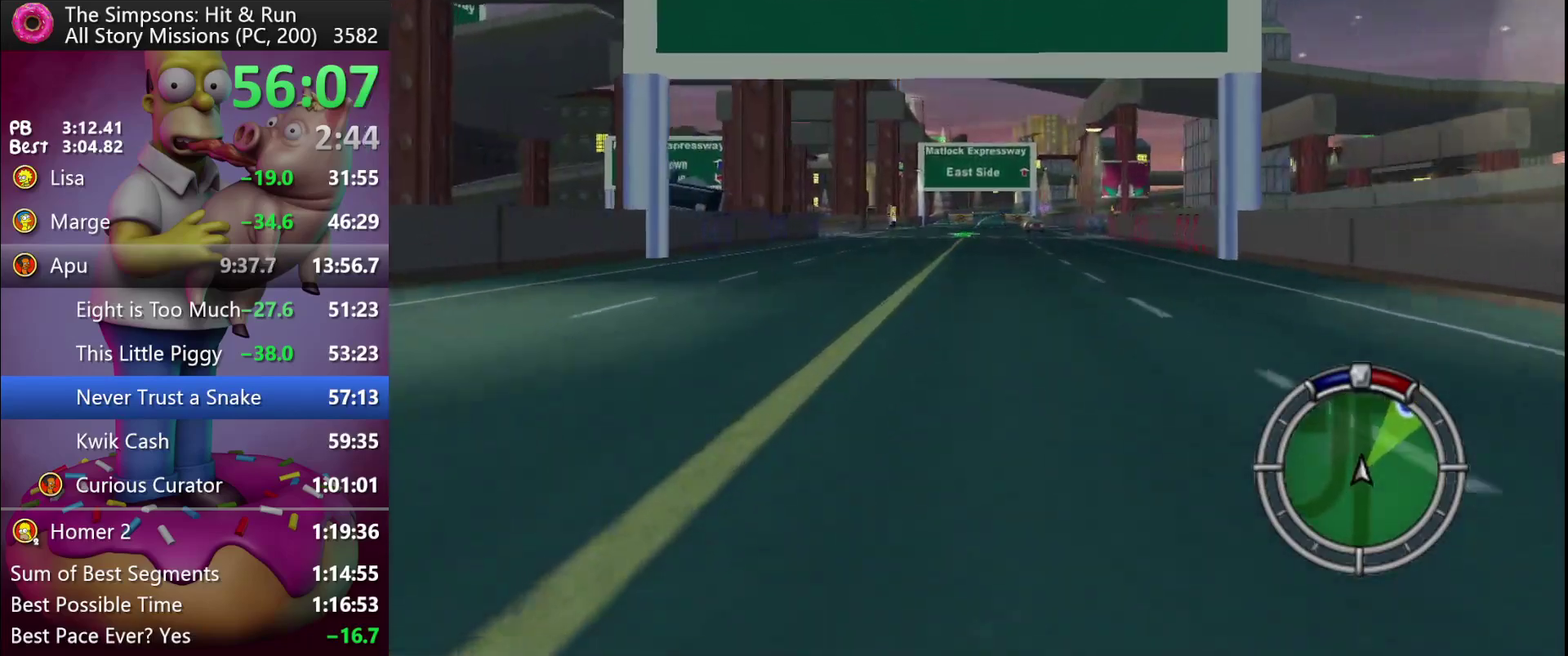
{"buttons": ["R2"], "left_stick": "center", "events": [[317, "left_stick", "down-right"], [400, "left_stick", "center"]]}
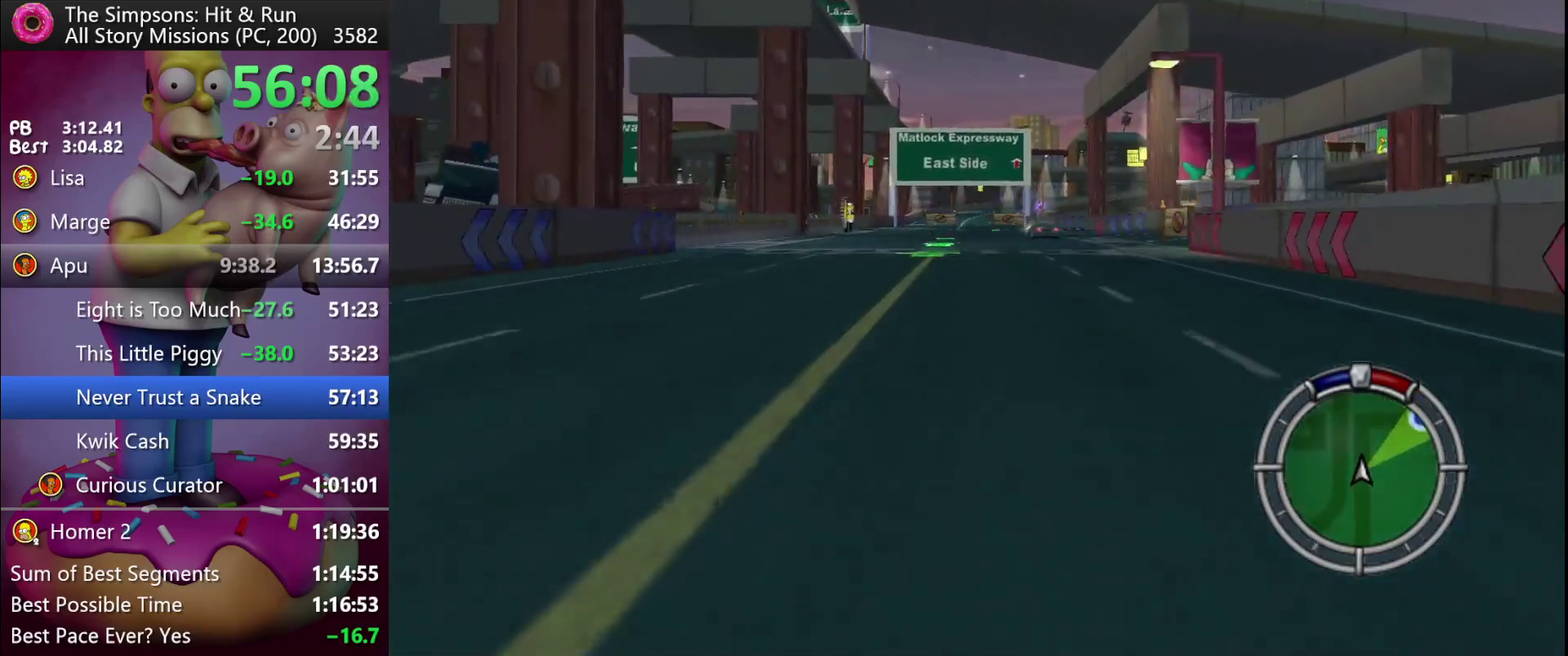
{"buttons": ["R2"], "left_stick": "center", "events": []}
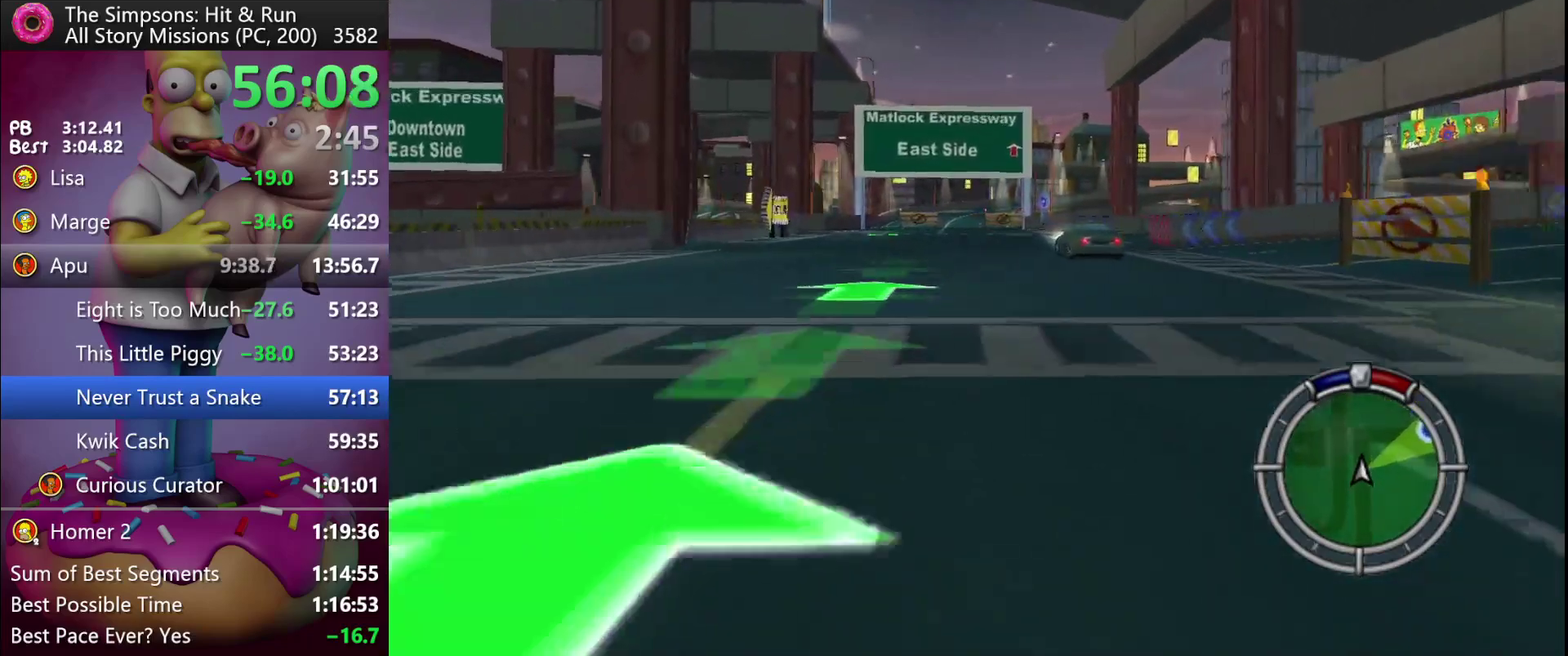
{"buttons": ["R2"], "left_stick": "center", "events": []}
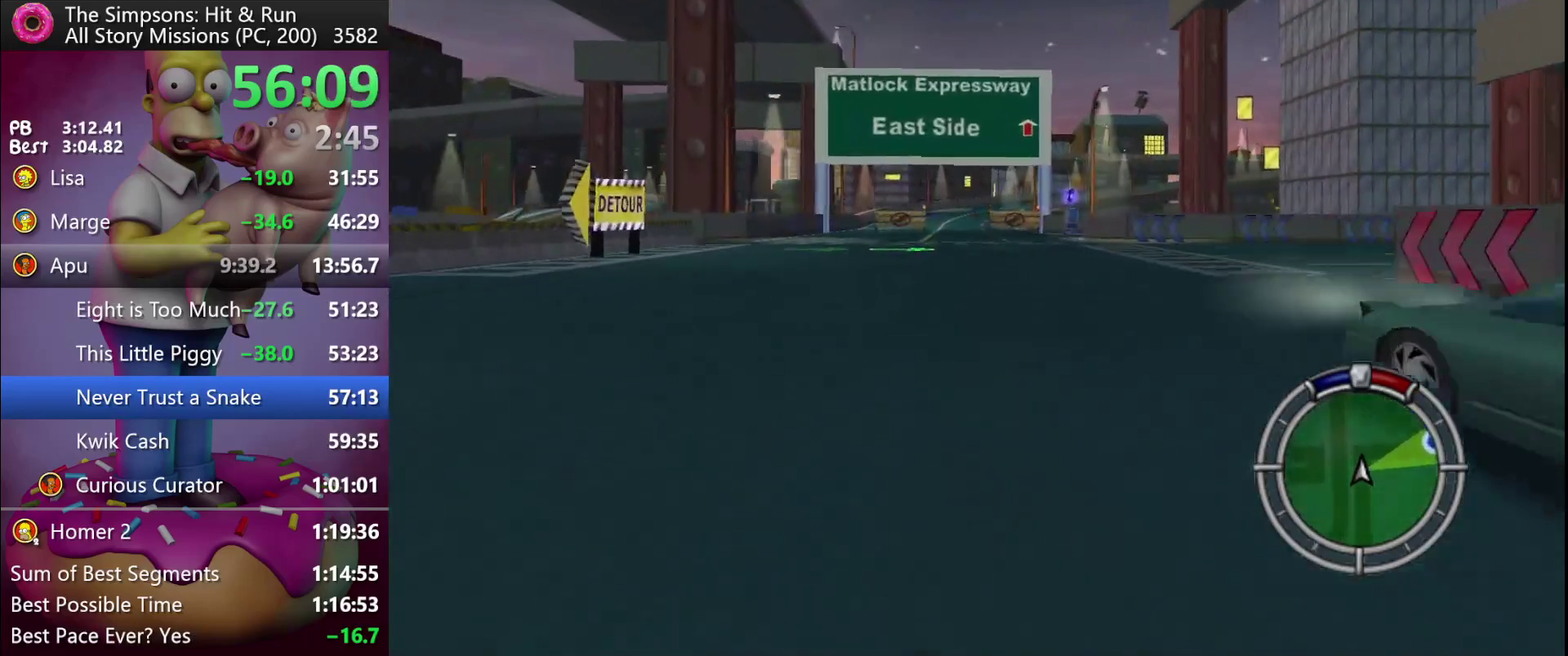
{"buttons": ["R2"], "left_stick": "center", "events": []}
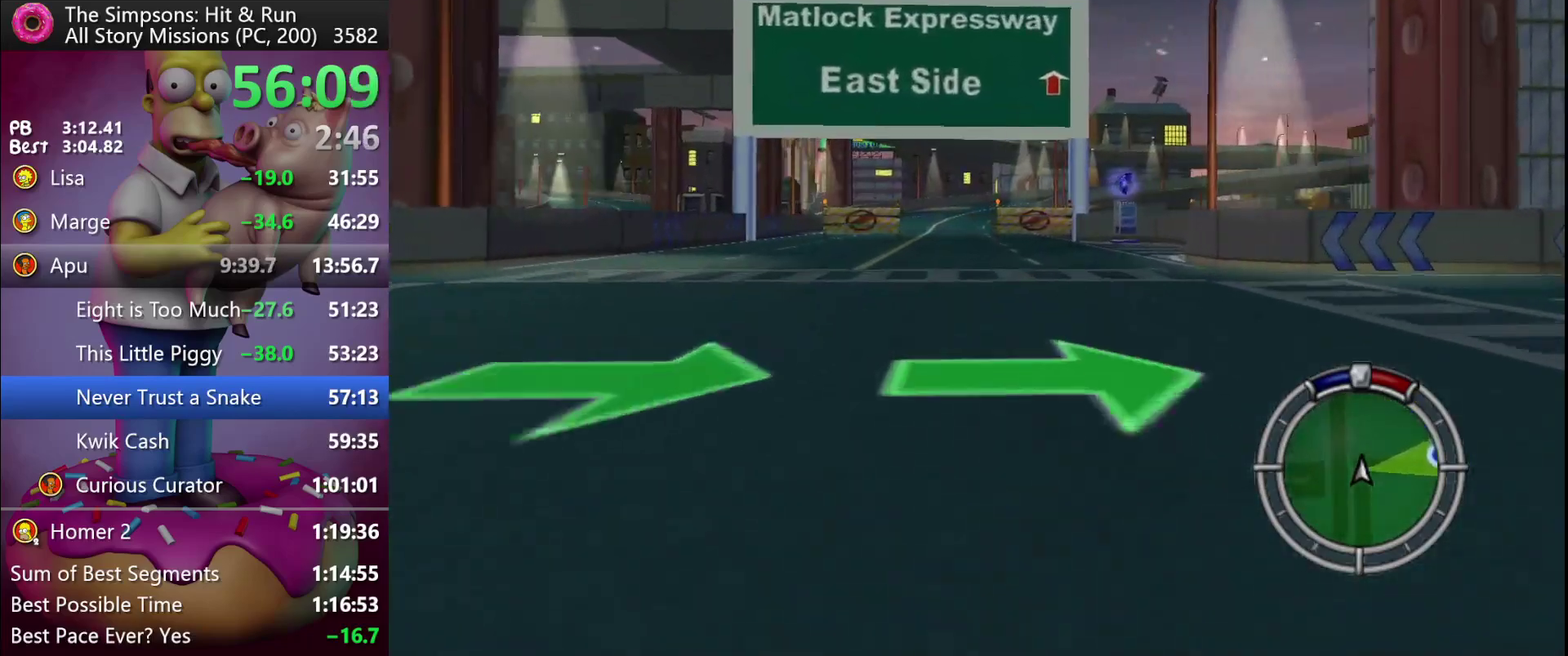
{"buttons": ["R2"], "left_stick": "center", "events": [[417, "left_stick", "right"], [483, "left_stick", "center"]]}
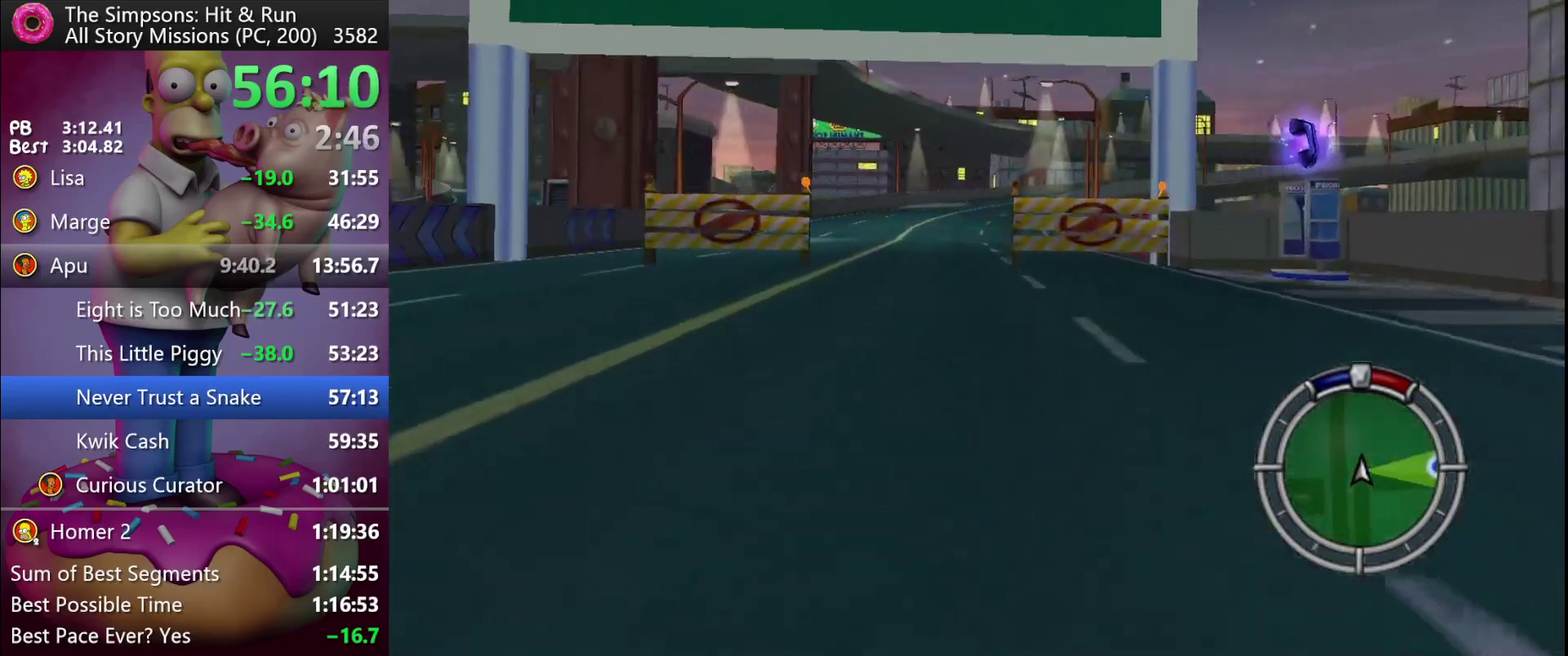
{"buttons": ["R2"], "left_stick": "center", "events": []}
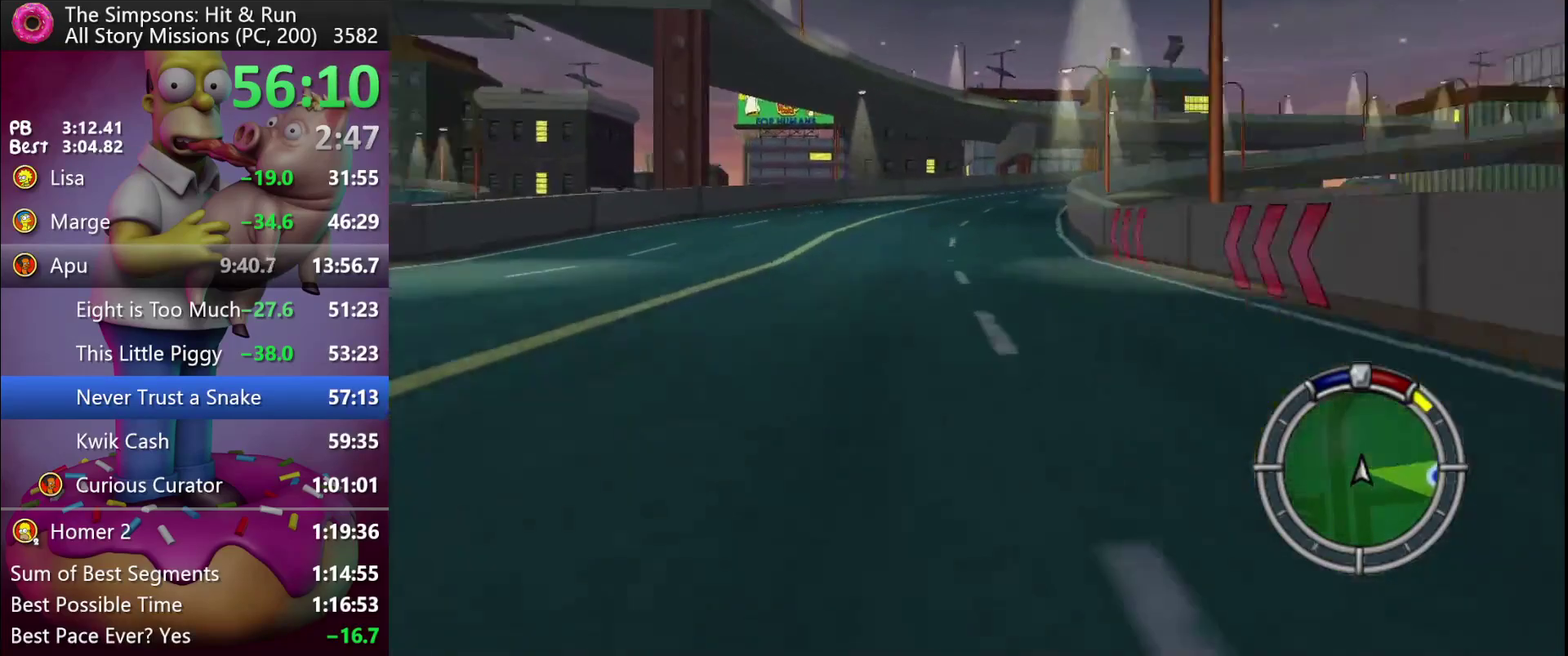
{"buttons": ["R2"], "left_stick": "center", "events": [[83, "left_stick", "right"], [417, "left_stick", "center"]]}
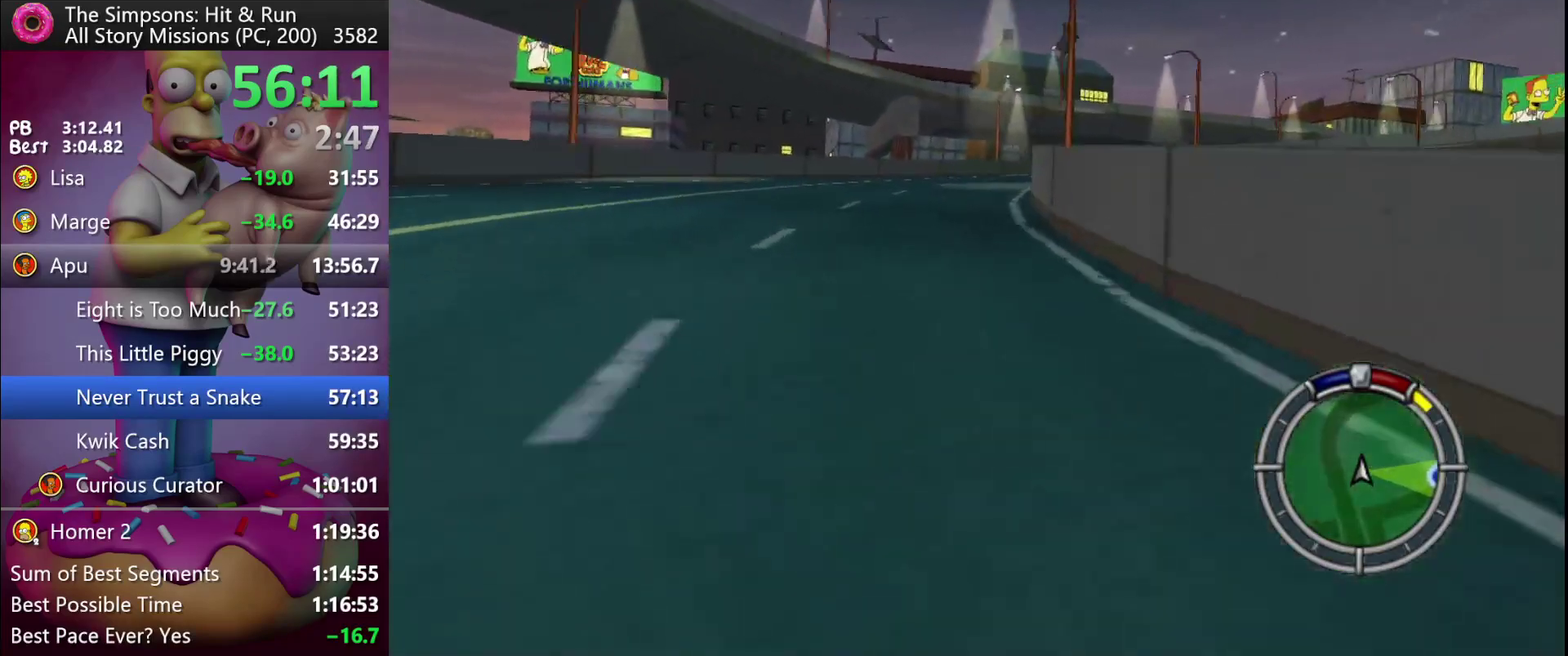
{"buttons": ["R2"], "left_stick": "right", "events": [[83, "left_stick", "right"]]}
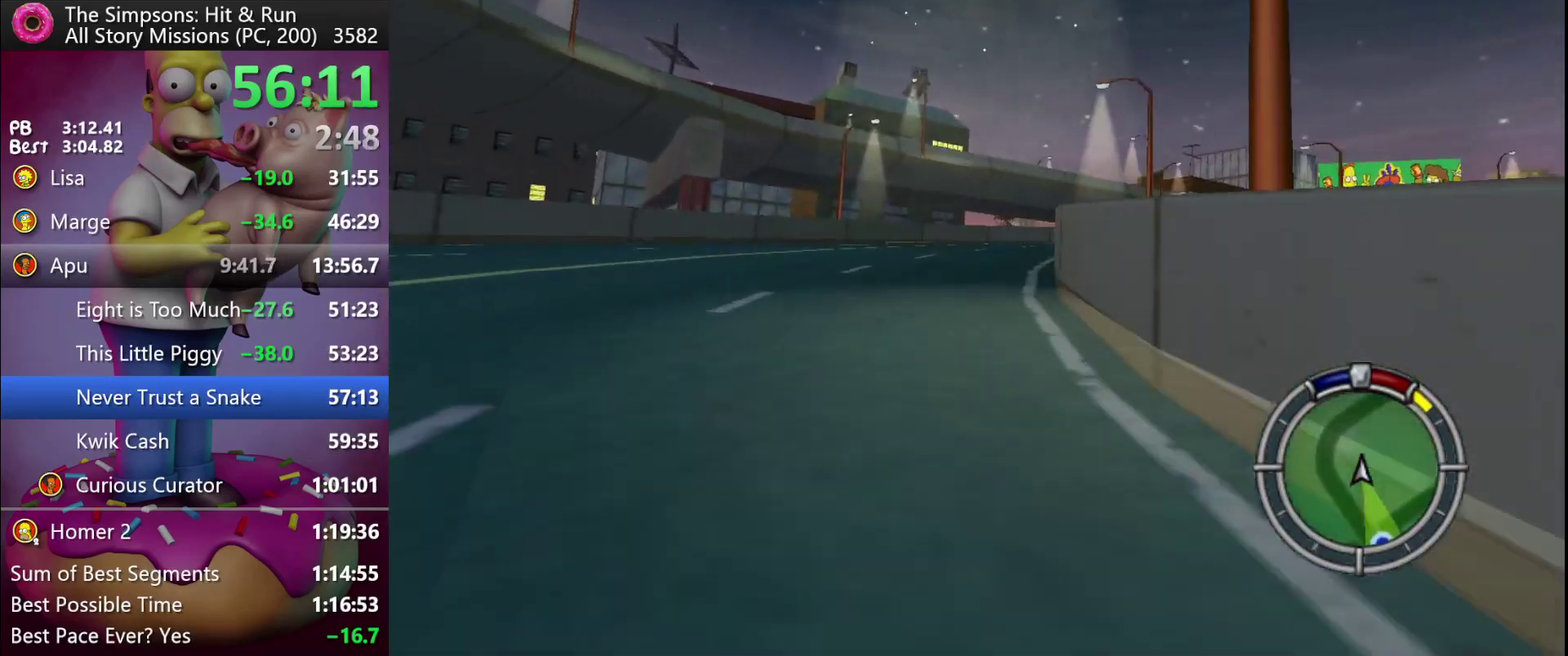
{"buttons": ["R2"], "left_stick": "right", "events": [[200, "left_stick", "center"], [333, "left_stick", "right"]]}
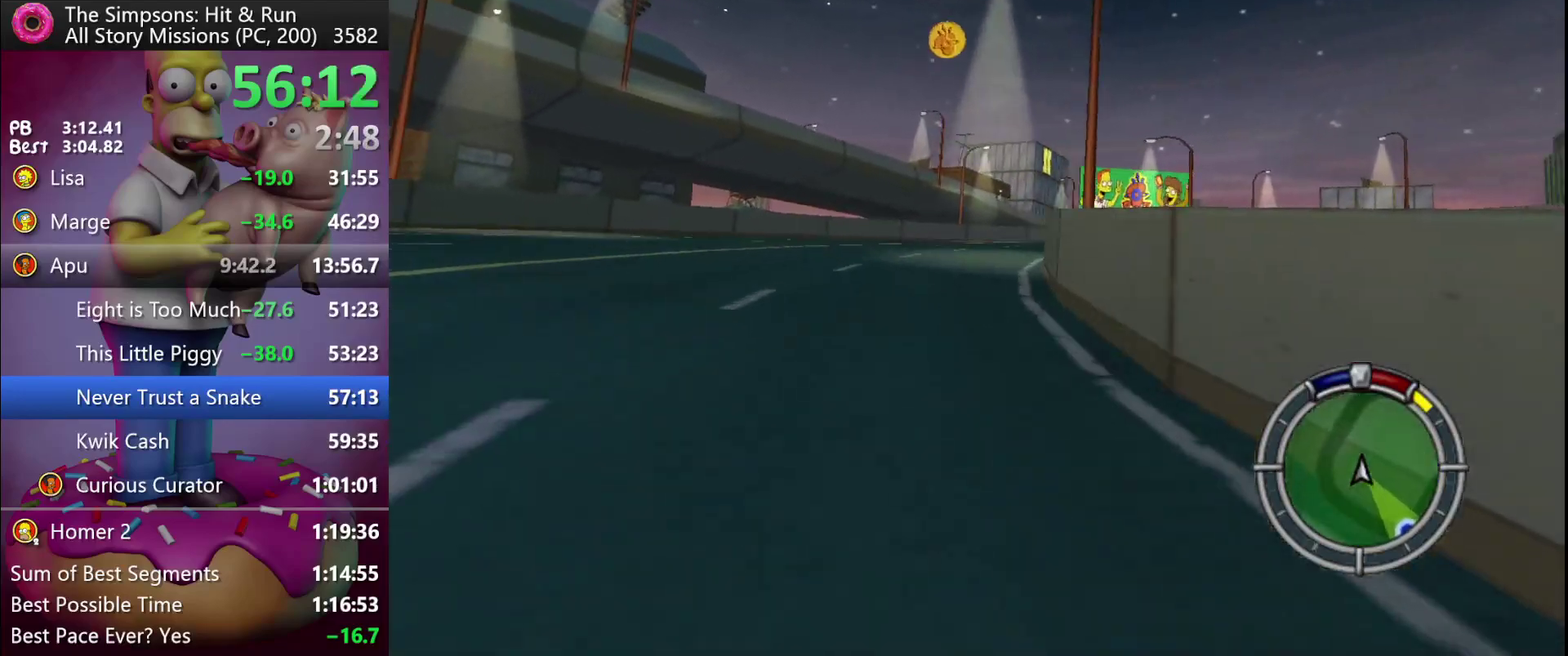
{"buttons": ["R2"], "left_stick": "center", "events": [[233, "left_stick", "center"]]}
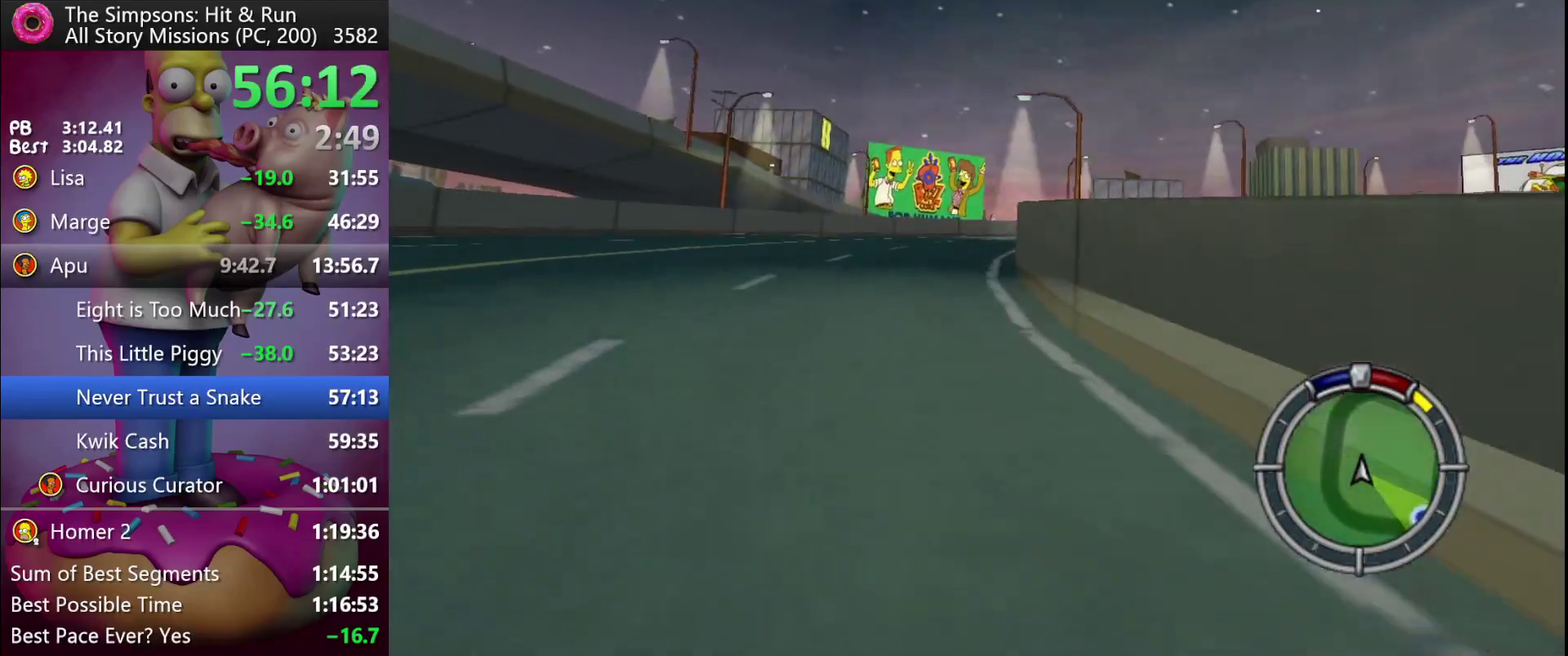
{"buttons": ["R2"], "left_stick": "right", "events": [[17, "left_stick", "right"], [250, "left_stick", "center"], [500, "left_stick", "right"]]}
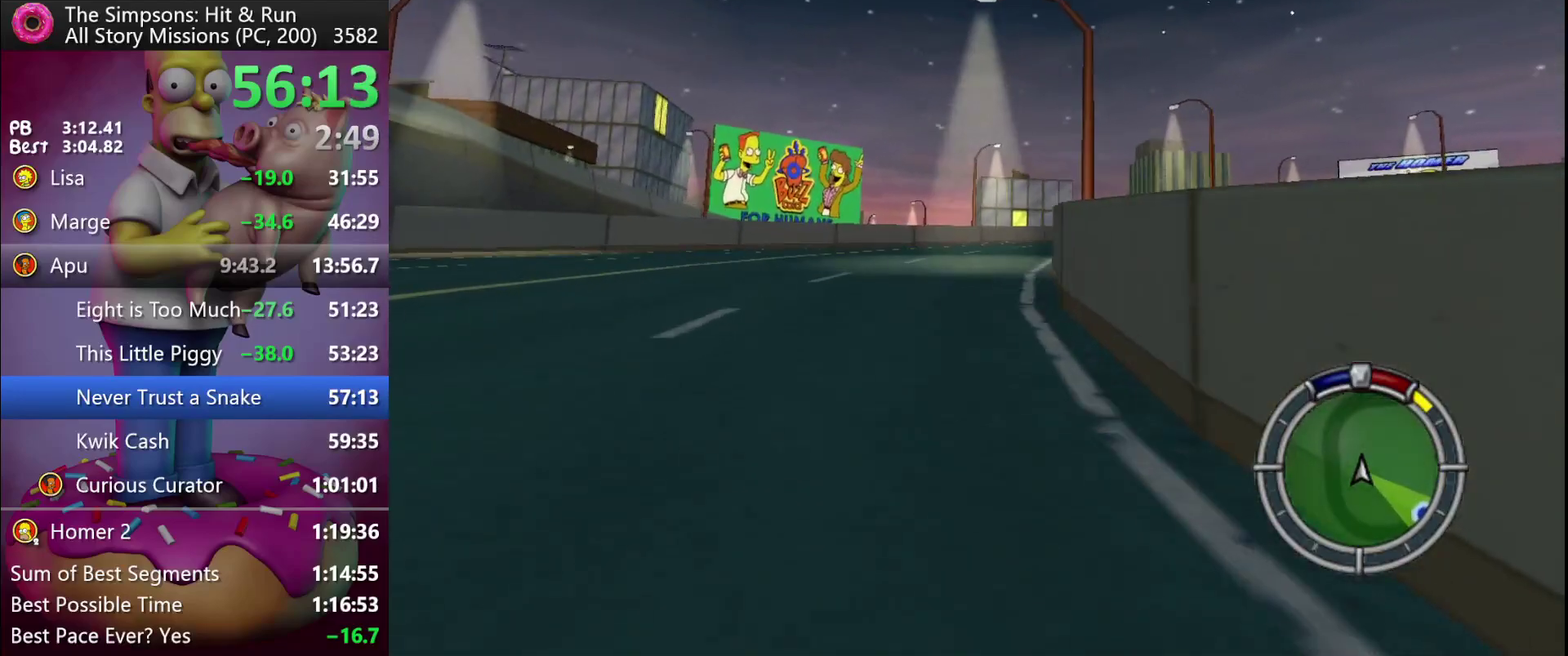
{"buttons": ["R2"], "left_stick": "right", "events": [[250, "left_stick", "center"], [433, "left_stick", "right"]]}
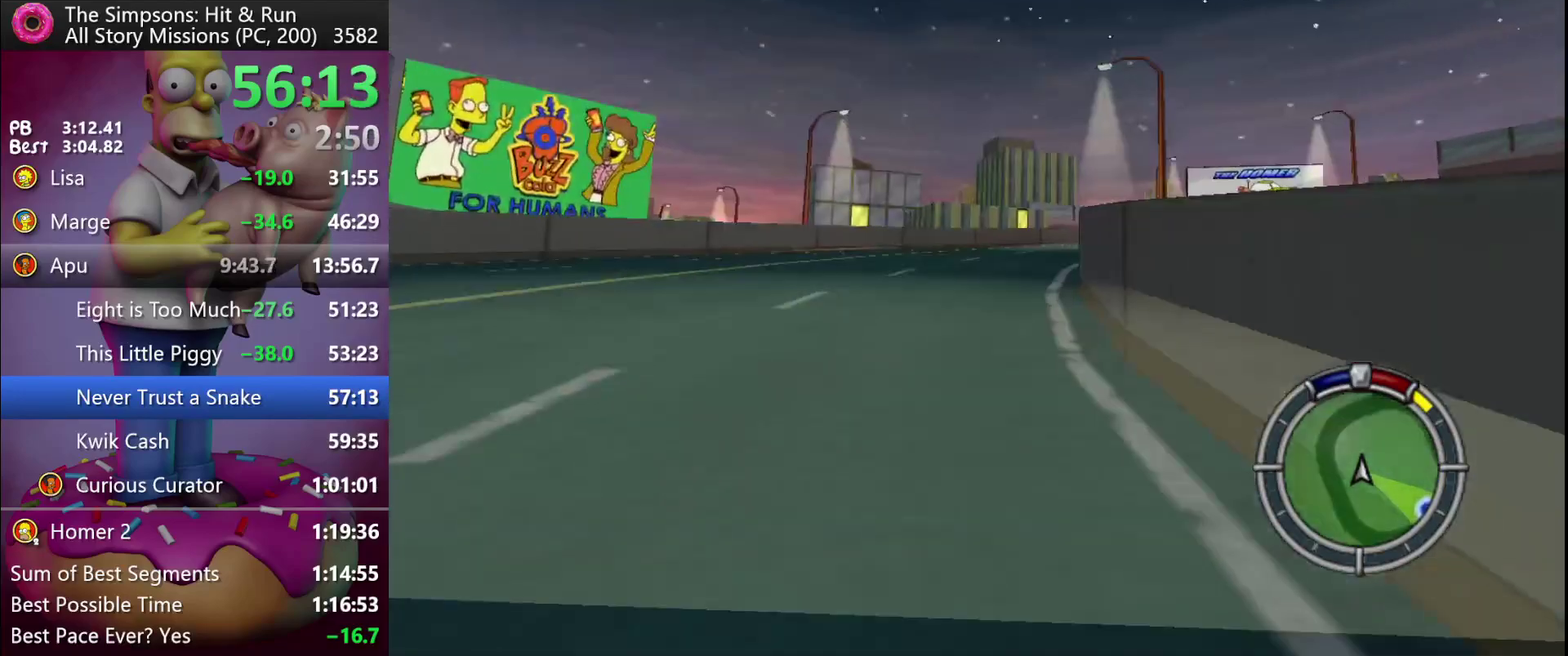
{"buttons": ["R2"], "left_stick": "center", "events": [[250, "left_stick", "center"]]}
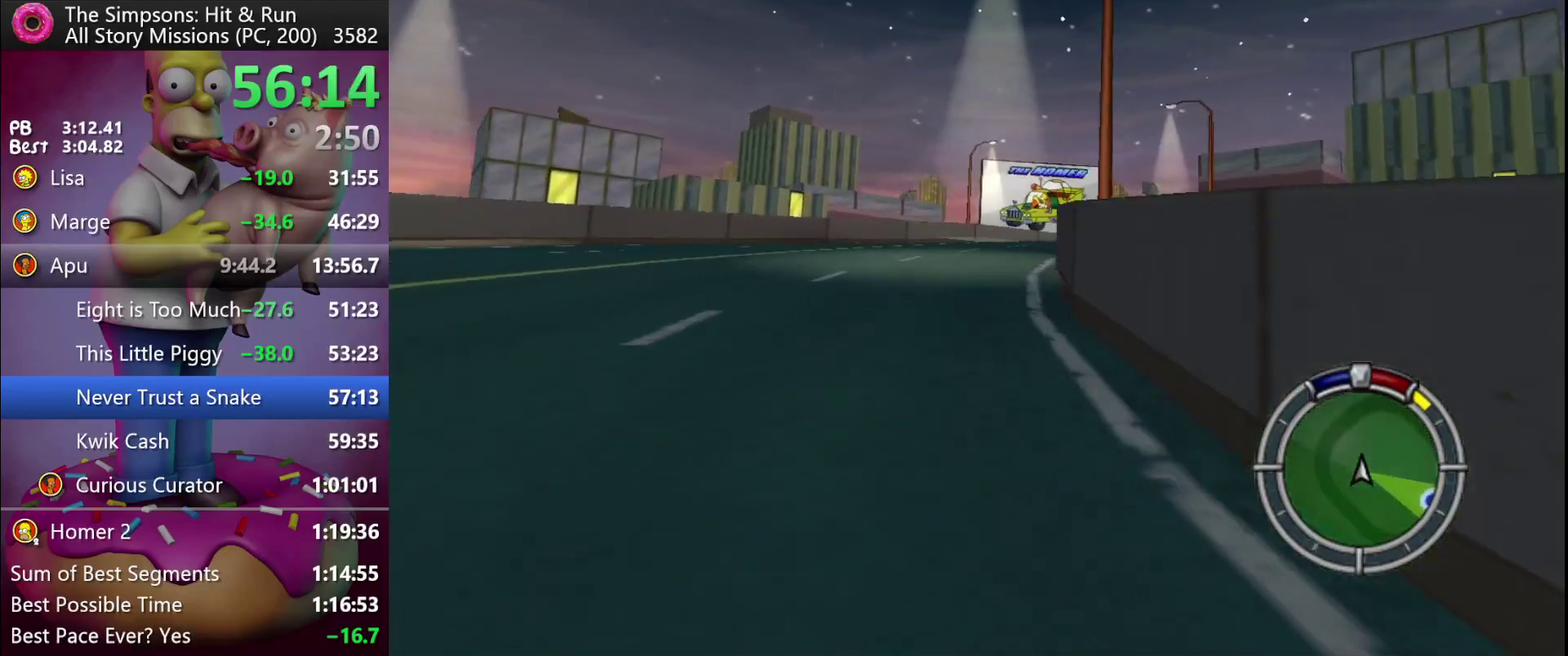
{"buttons": ["R2"], "left_stick": "right", "events": [[33, "left_stick", "right"], [283, "left_stick", "center"], [450, "left_stick", "right"]]}
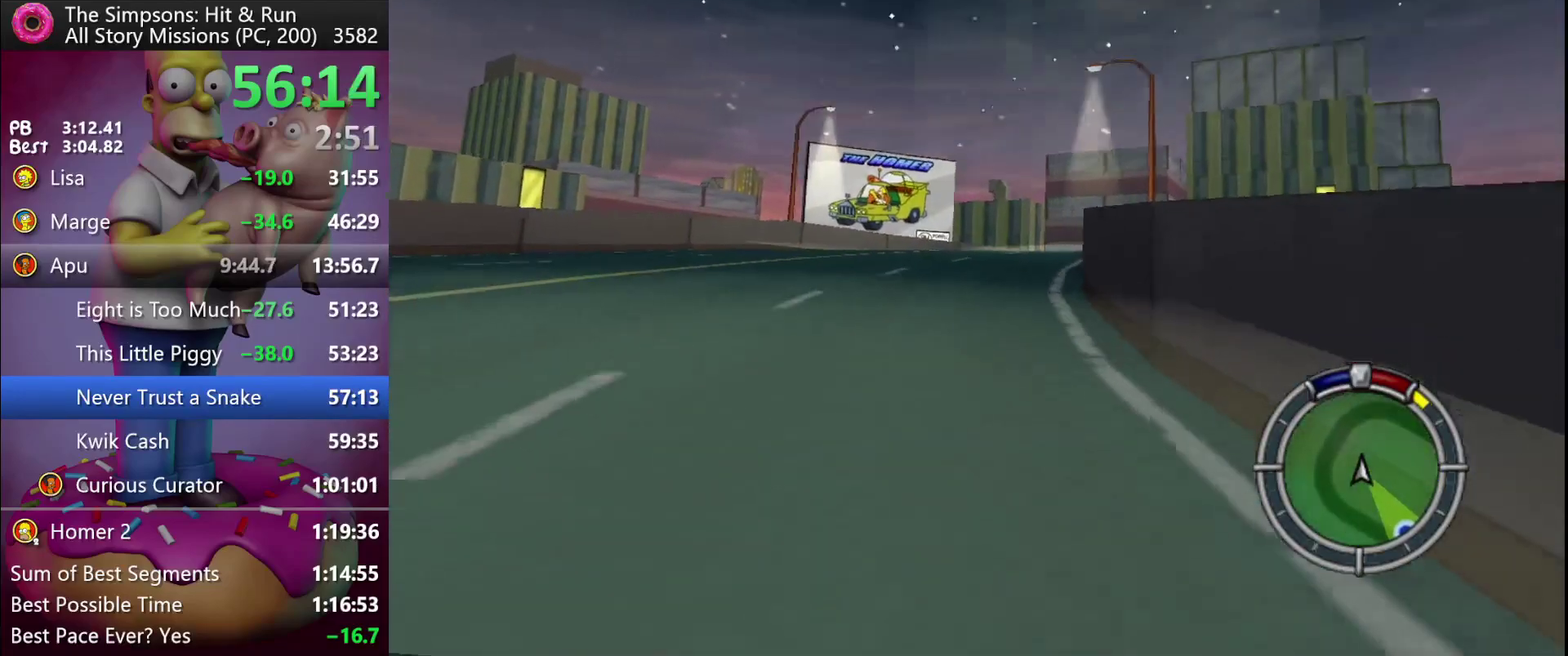
{"buttons": ["R2"], "left_stick": "right", "events": [[167, "left_stick", "center"], [500, "left_stick", "right"]]}
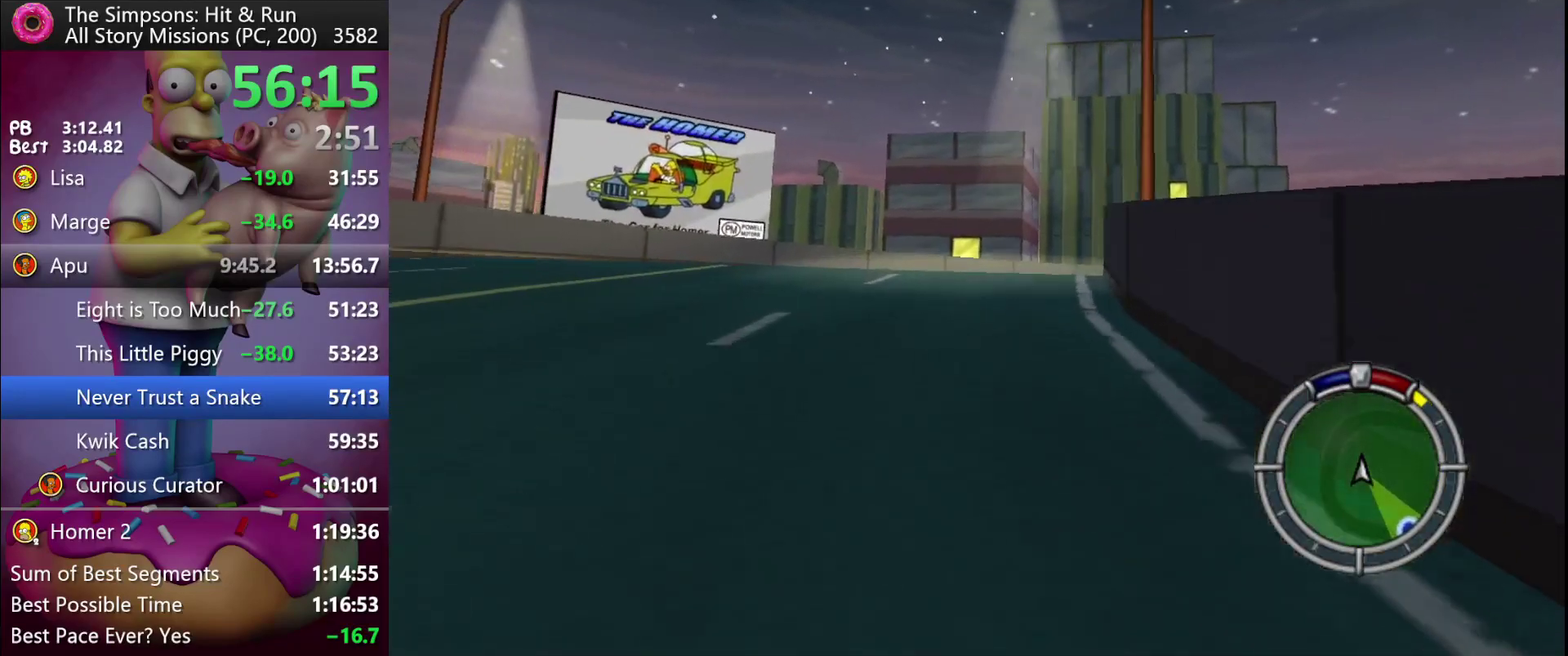
{"buttons": ["R2"], "left_stick": "right", "events": [[333, "left_stick", "center"], [483, "left_stick", "right"]]}
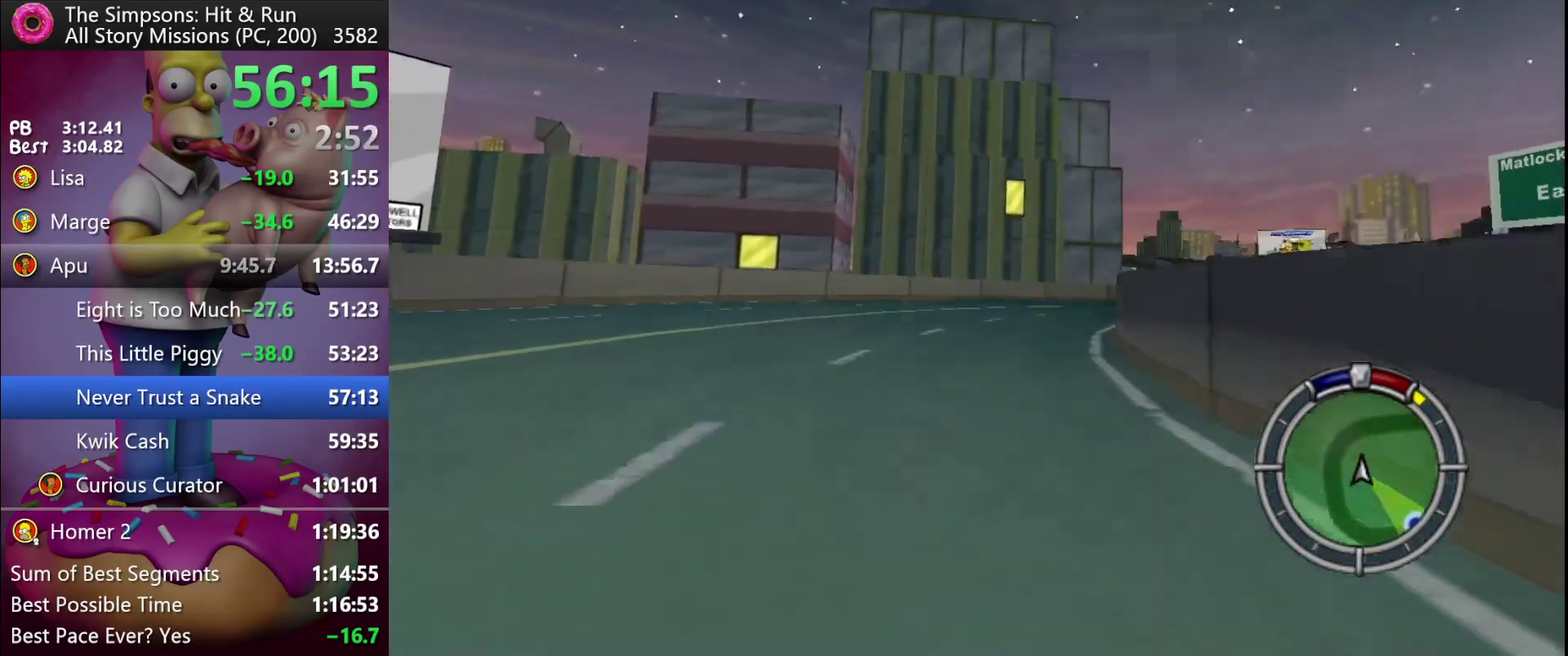
{"buttons": ["R2"], "left_stick": "center", "events": [[200, "left_stick", "center"]]}
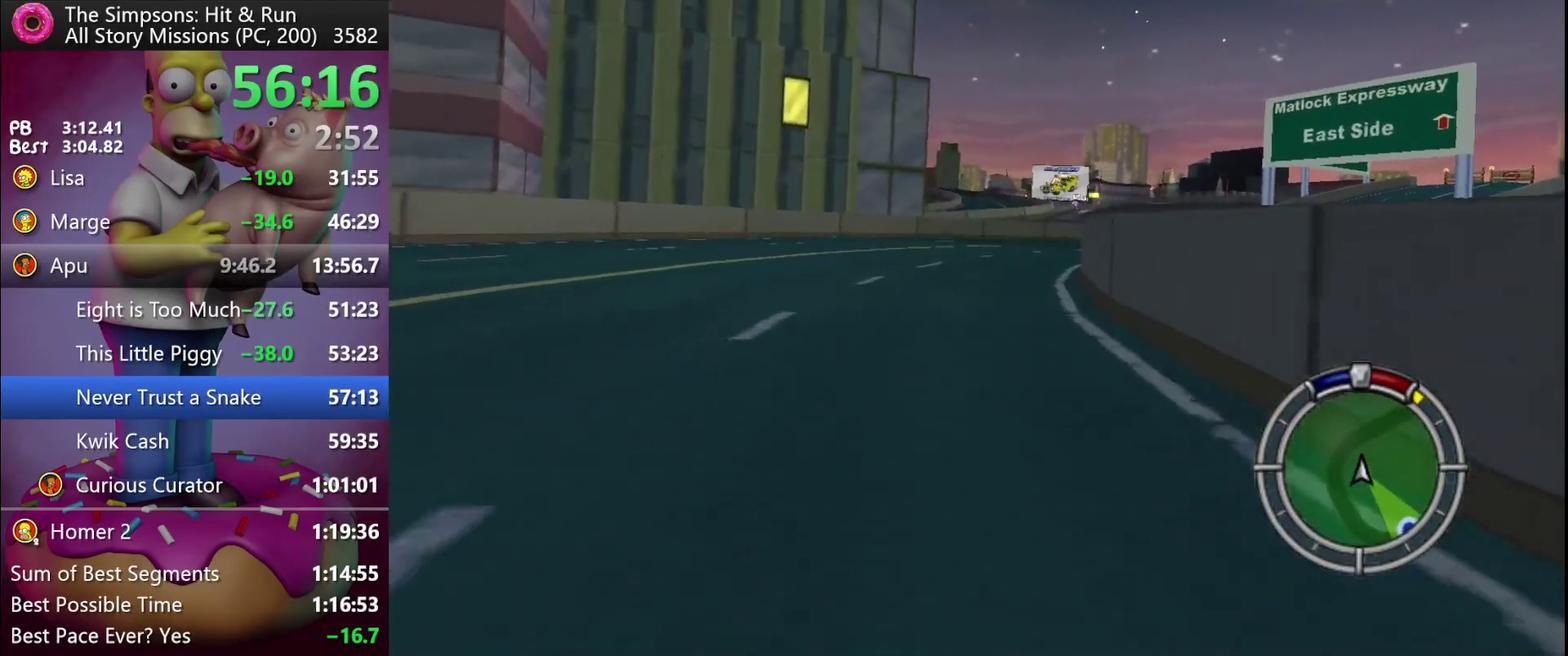
{"buttons": ["R2"], "left_stick": "right", "events": [[17, "left_stick", "right"], [333, "left_stick", "center"], [500, "left_stick", "right"]]}
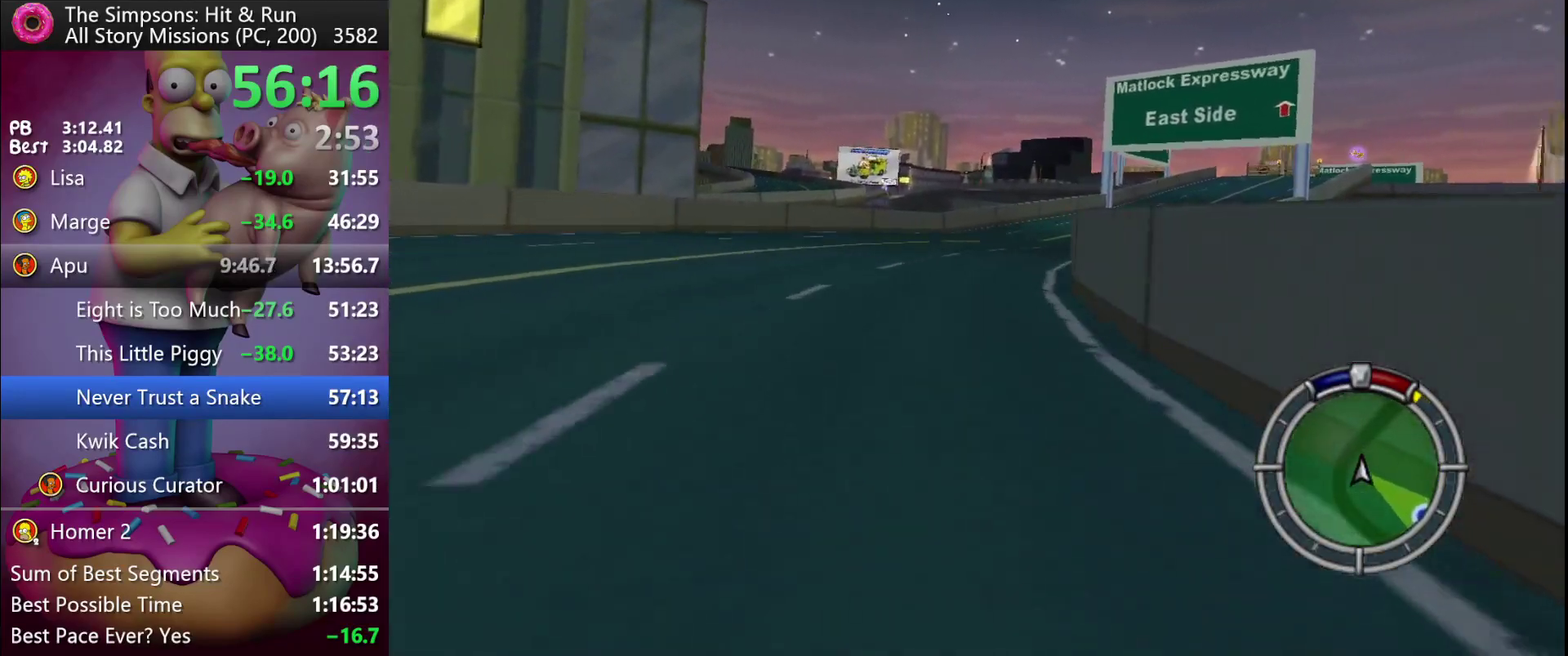
{"buttons": ["R2"], "left_stick": "center", "events": [[250, "left_stick", "center"]]}
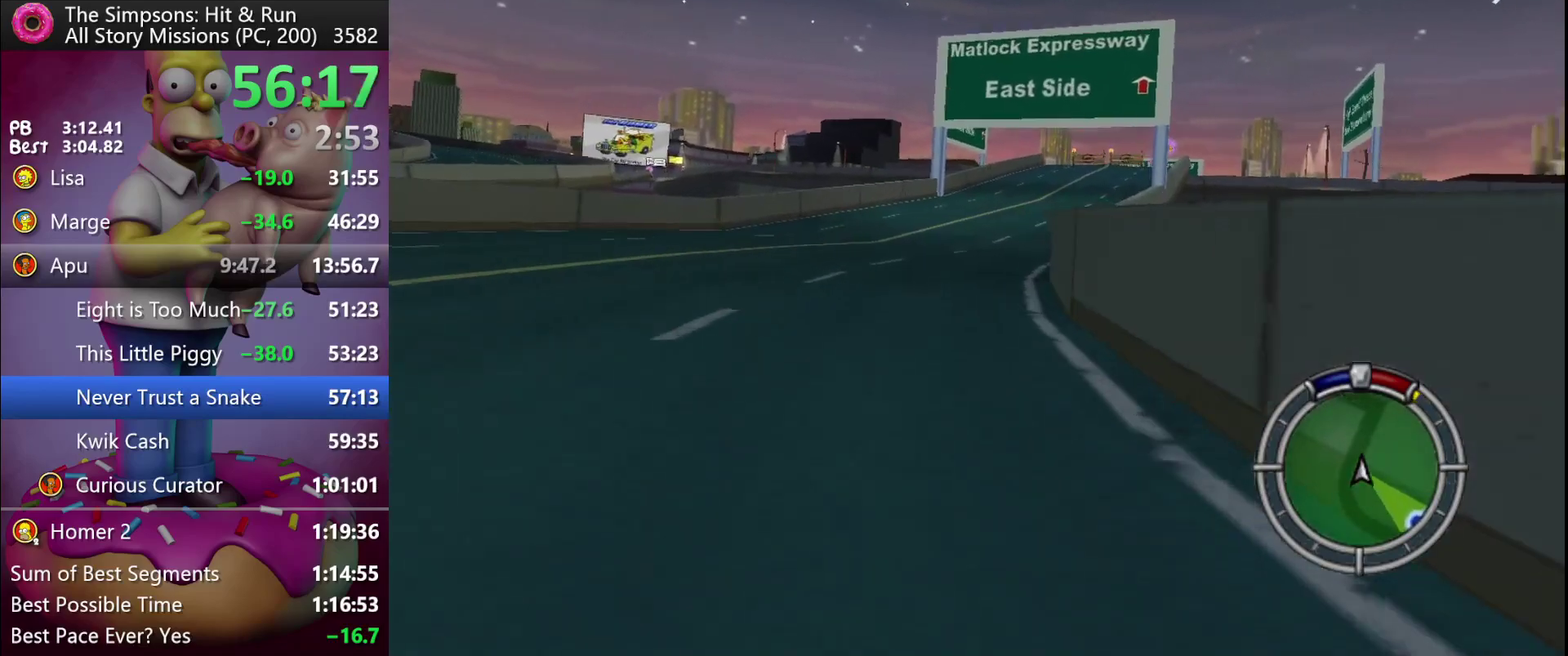
{"buttons": ["R2"], "left_stick": "right", "events": [[383, "left_stick", "right"]]}
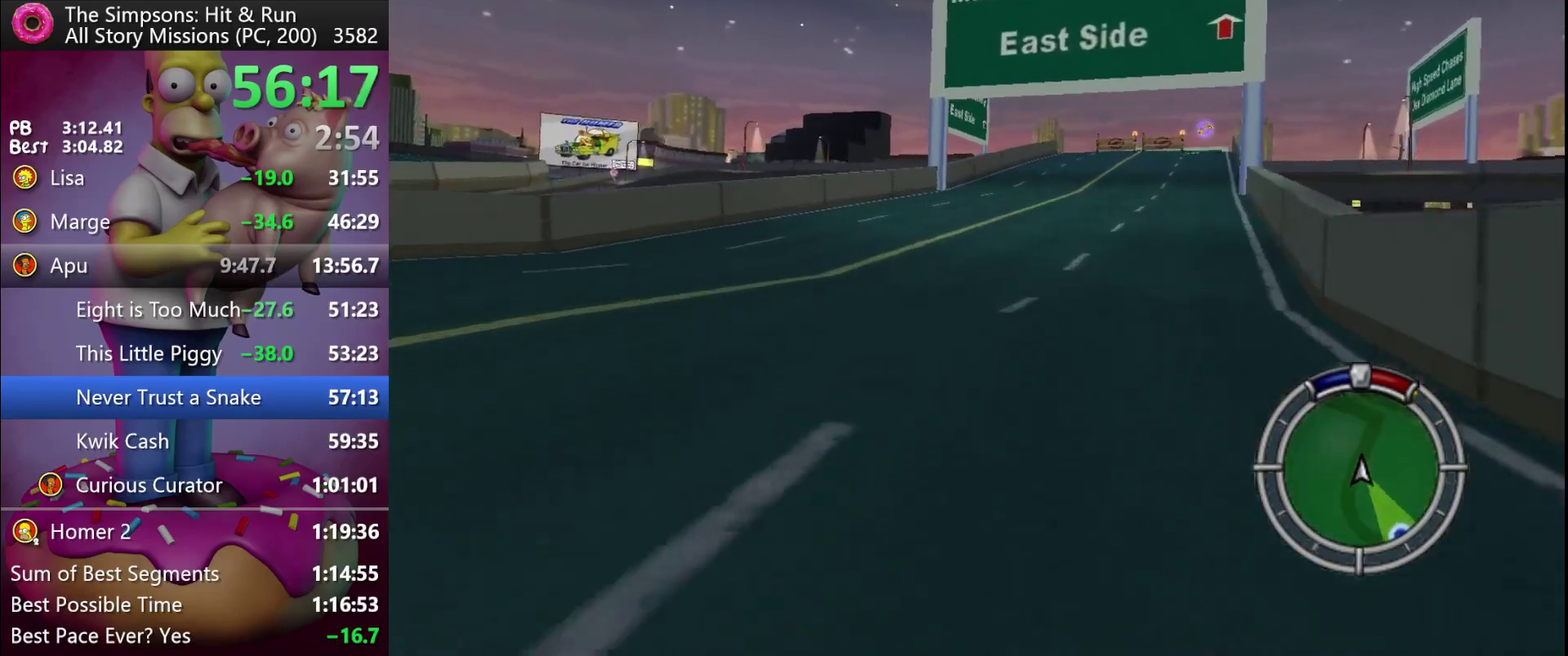
{"buttons": ["R2"], "left_stick": "center", "events": [[200, "left_stick", "center"]]}
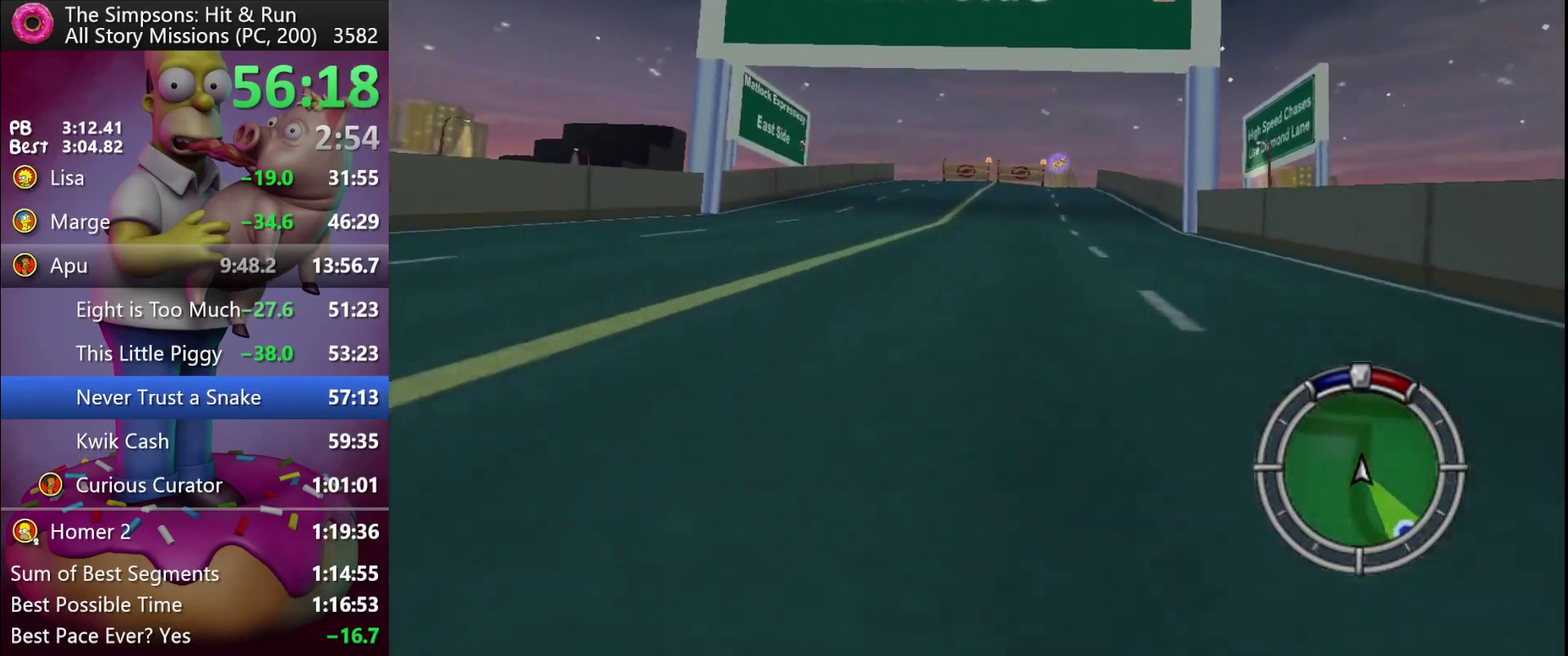
{"buttons": ["R2"], "left_stick": "center", "events": [[317, "left_stick", "right"], [433, "left_stick", "center"]]}
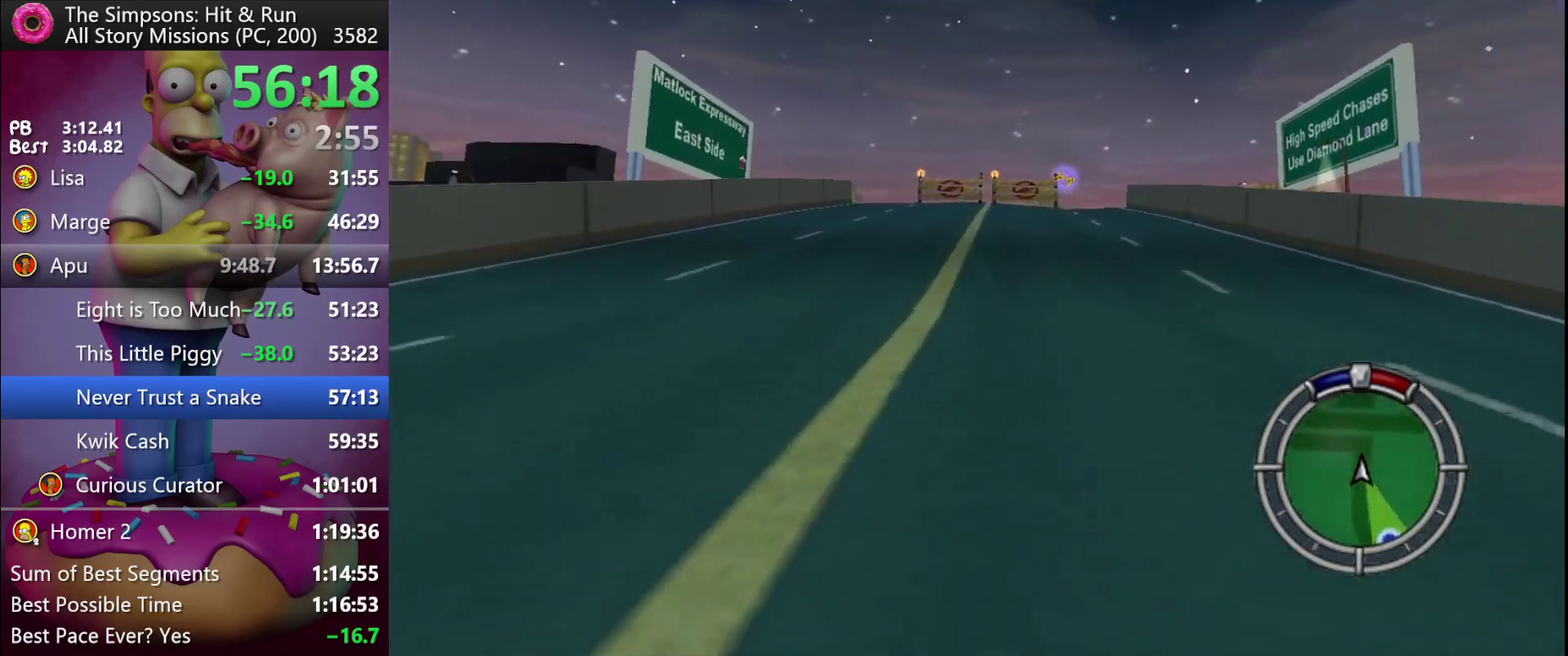
{"buttons": ["R2"], "left_stick": "center", "events": []}
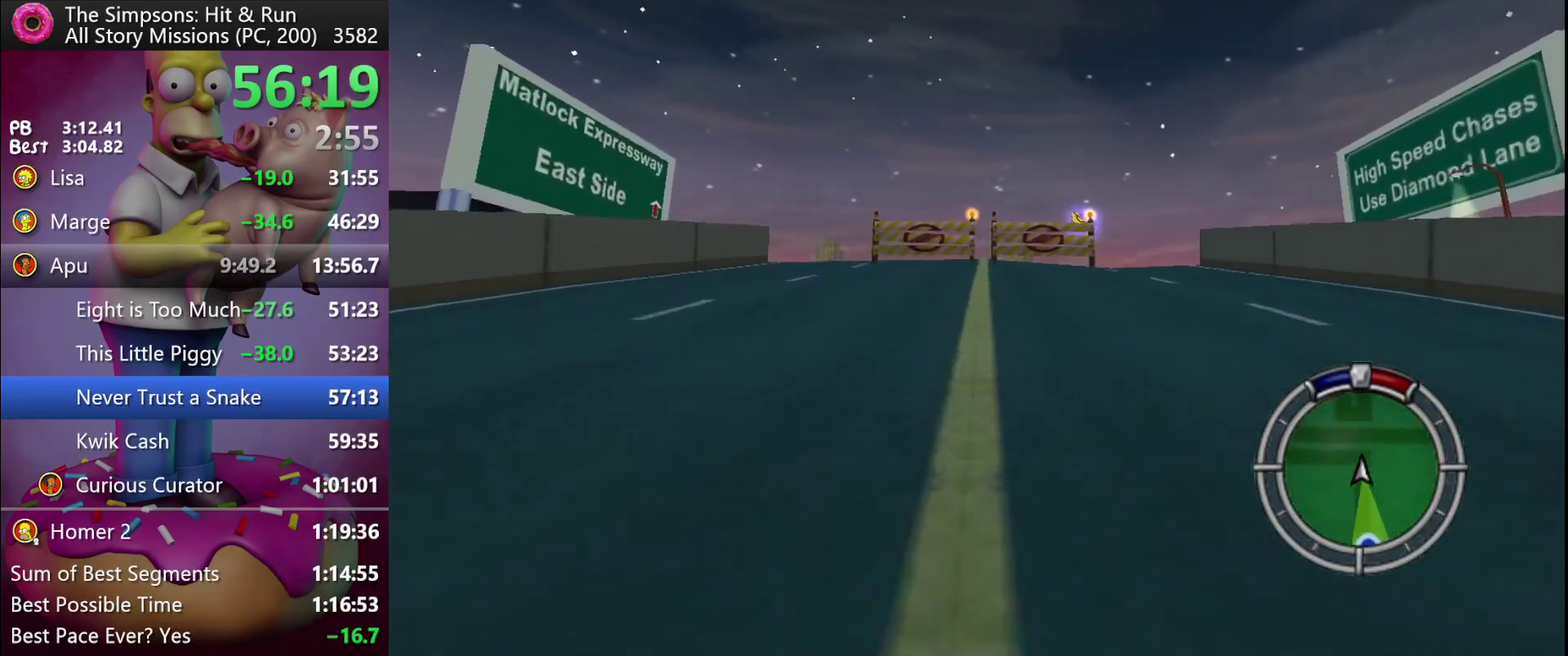
{"buttons": ["R2"], "left_stick": "center", "events": [[50, "left_stick", "right"], [100, "left_stick", "center"]]}